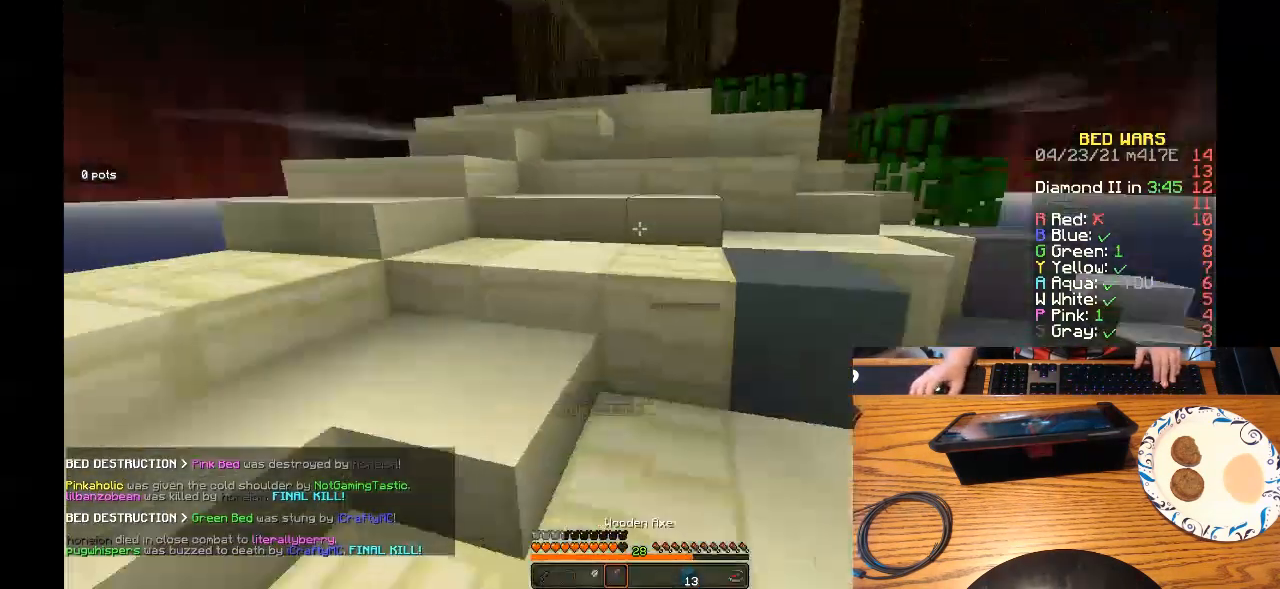
Gameplay with keyboard and mouse; each line is a JSON object with the keys and mouse buttons held at the frame after it. "events" lists presses ("down") and releases ("up") of "a", "d", "s", "w", "mouse_left" and "mouse_right" between this image and that frame as [ms after this image, input, new state], when the widget could be followed in between. "mouse_left", "mouse_right" = the "left", "right" buttons of the "mouse" list. No other keys are recorded. Fast repeated clicks can show as one long hold. Mouse movement is not recorded.
{"keys": ["w"], "mouse": [], "events": [[467, "a", "up"]]}
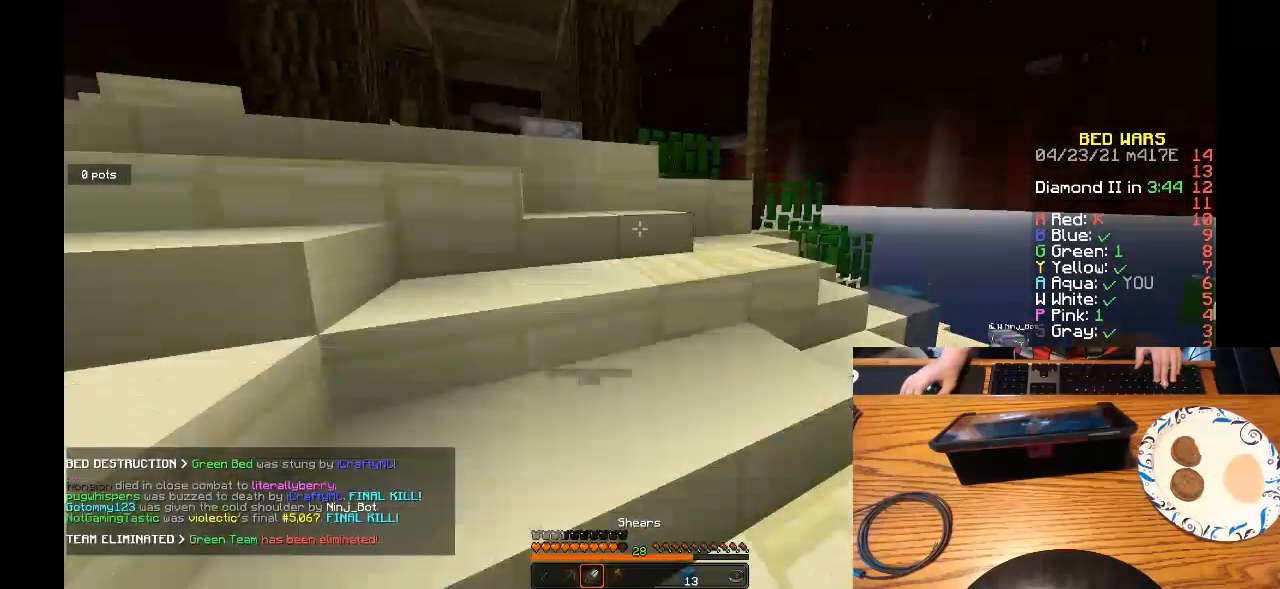
{"keys": ["a", "w"], "mouse": []}
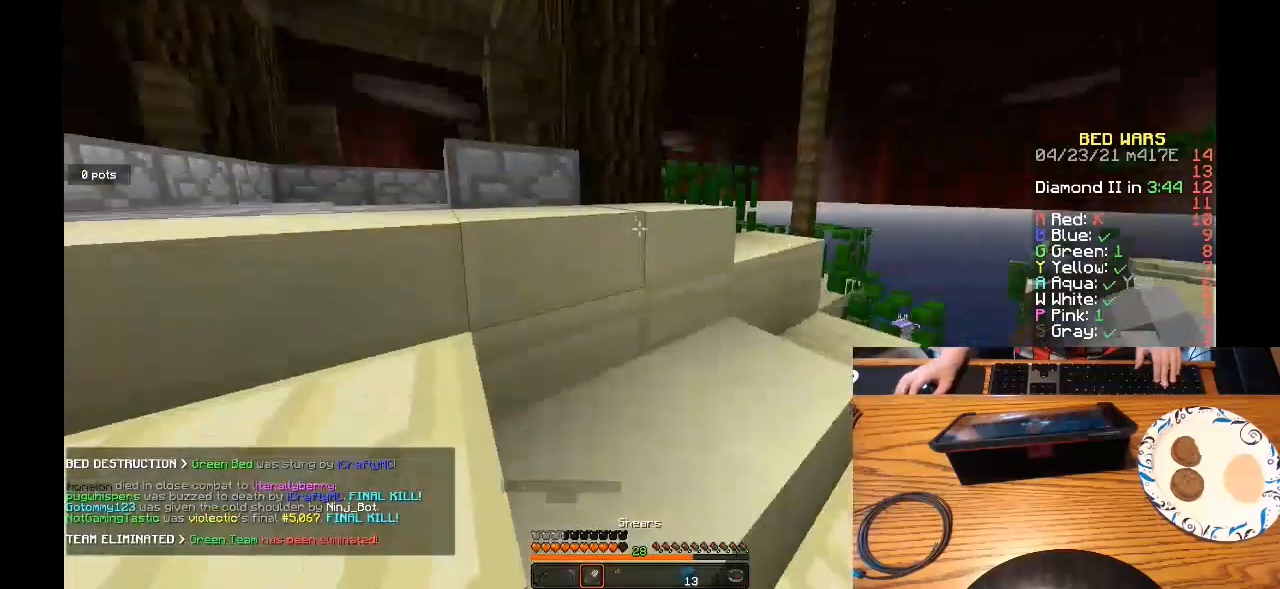
{"keys": ["a", "w"], "mouse": [], "events": []}
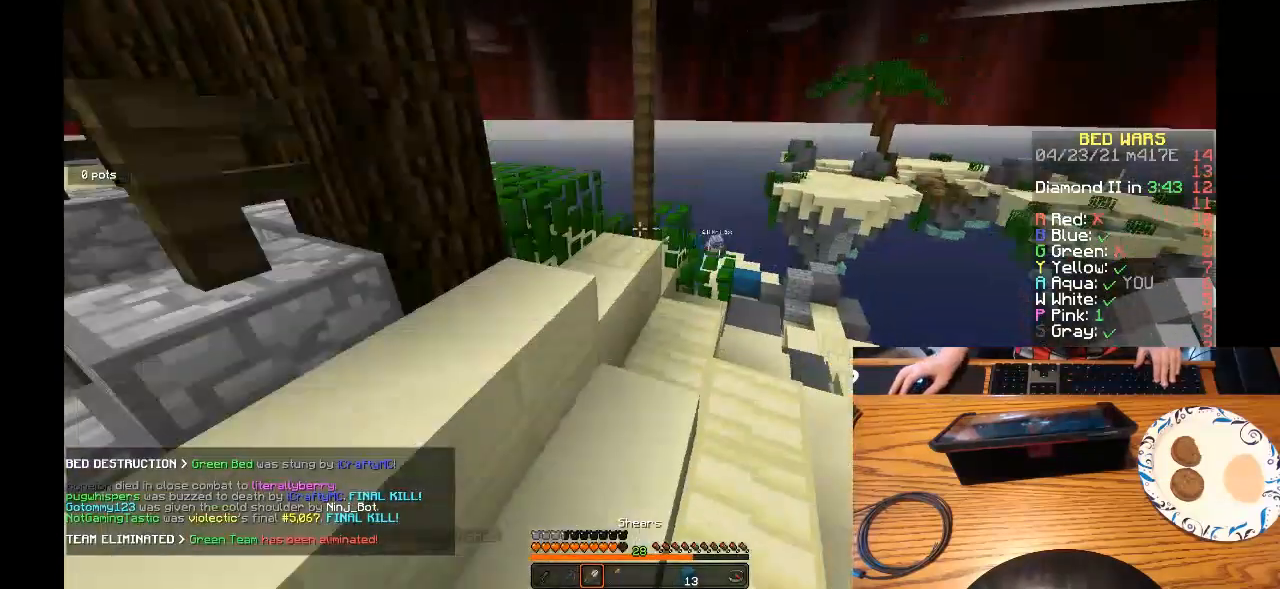
{"keys": ["a", "w"], "mouse": [], "events": [[367, "a", "up"], [500, "a", "down"]]}
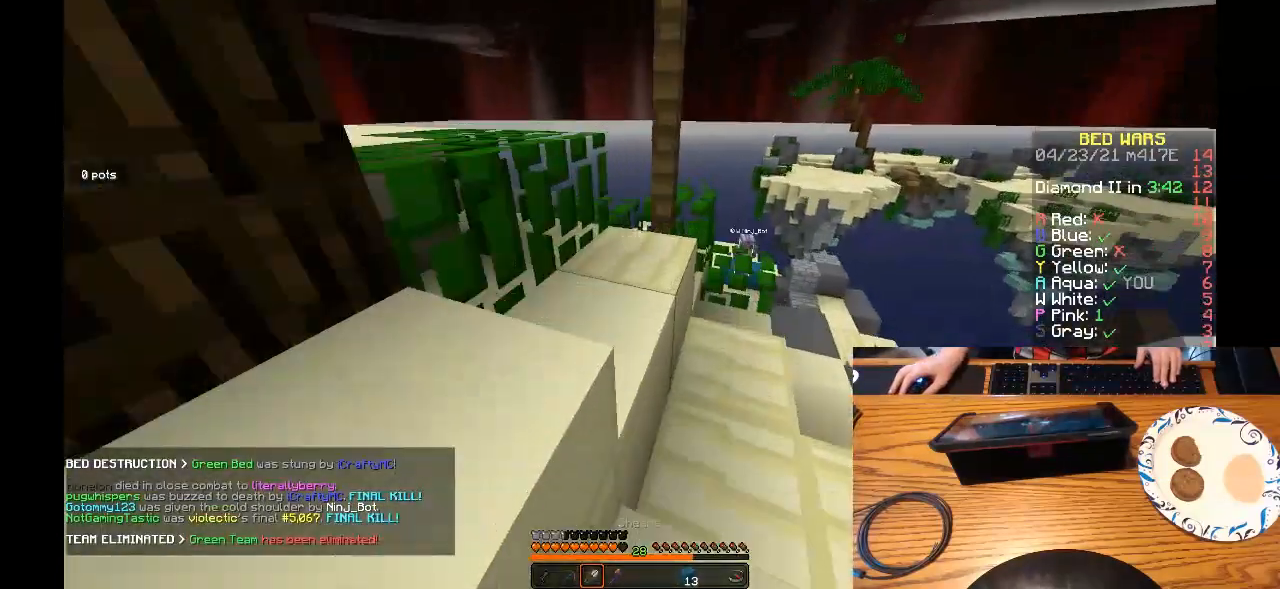
{"keys": ["w"], "mouse": [], "events": [[467, "a", "up"]]}
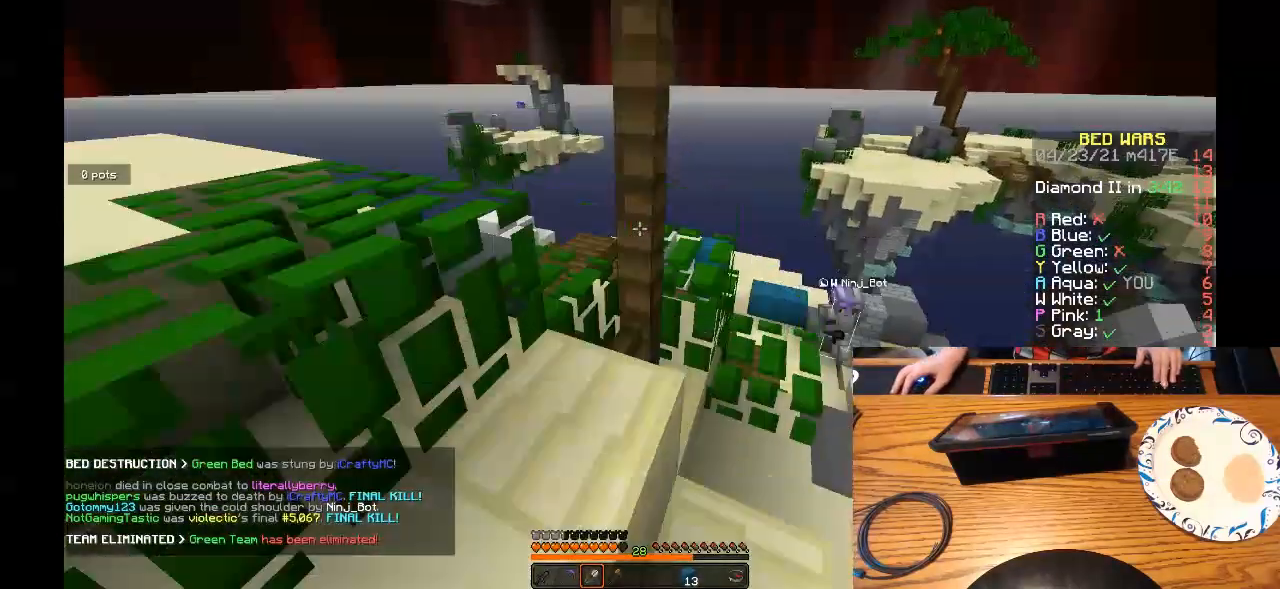
{"keys": ["w"], "mouse": [], "events": [[300, "a", "down"], [500, "a", "up"]]}
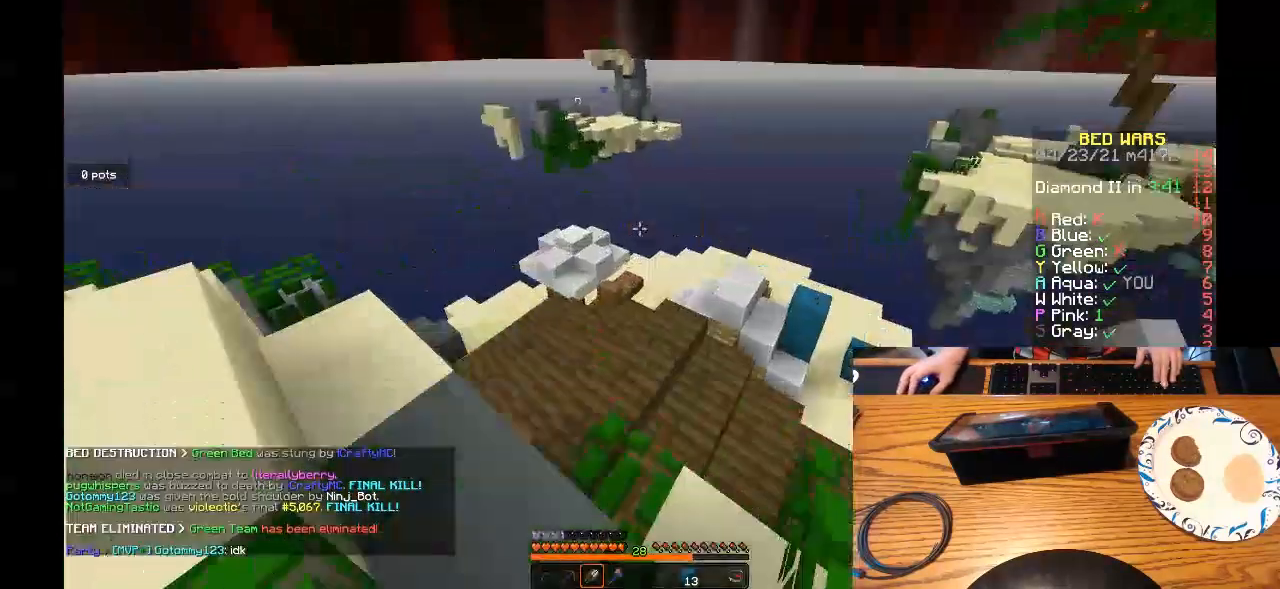
{"keys": ["w"], "mouse": [], "events": []}
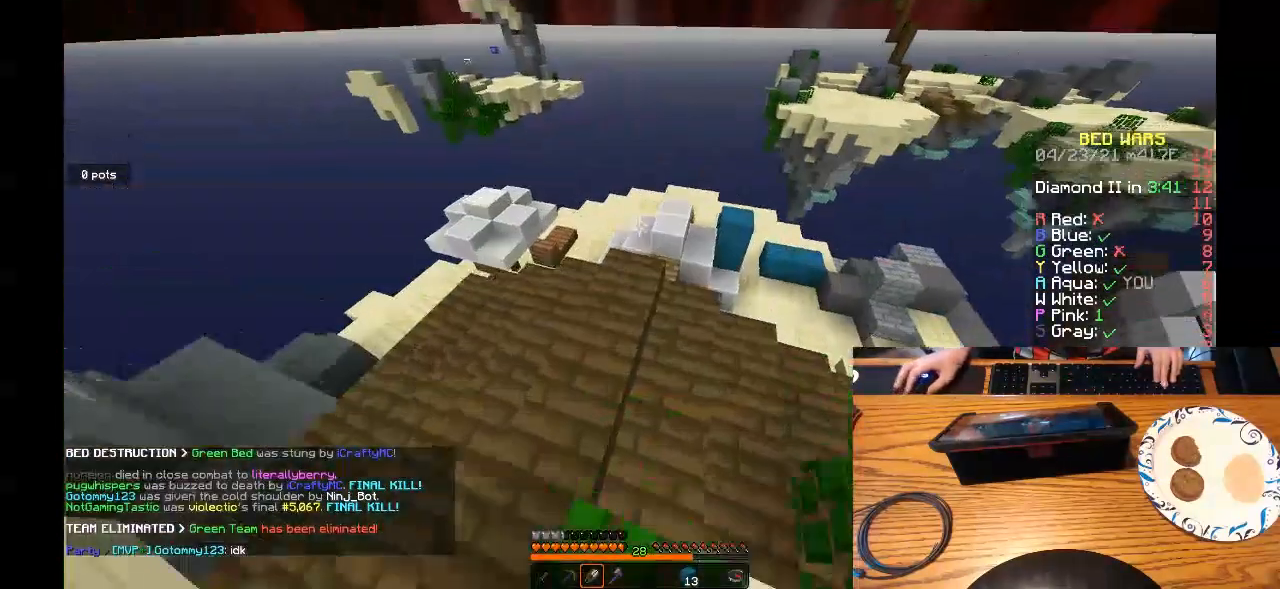
{"keys": ["w"], "mouse": [], "events": []}
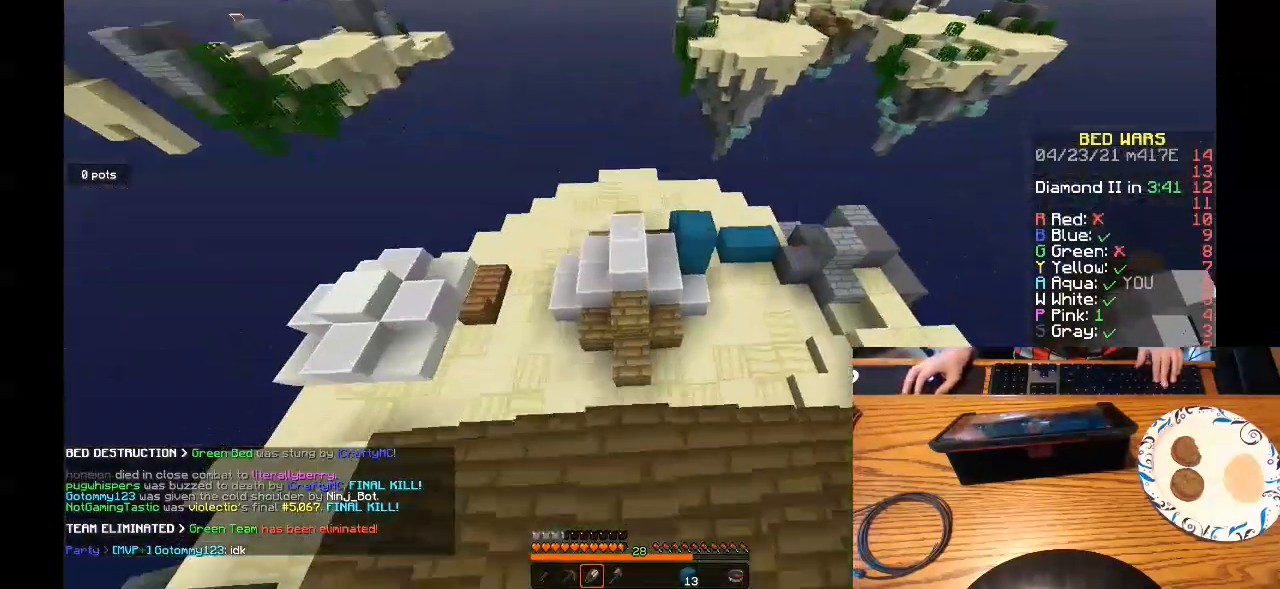
{"keys": [], "mouse": ["left"], "events": [[267, "mouse_left", "down"], [333, "w", "up"]]}
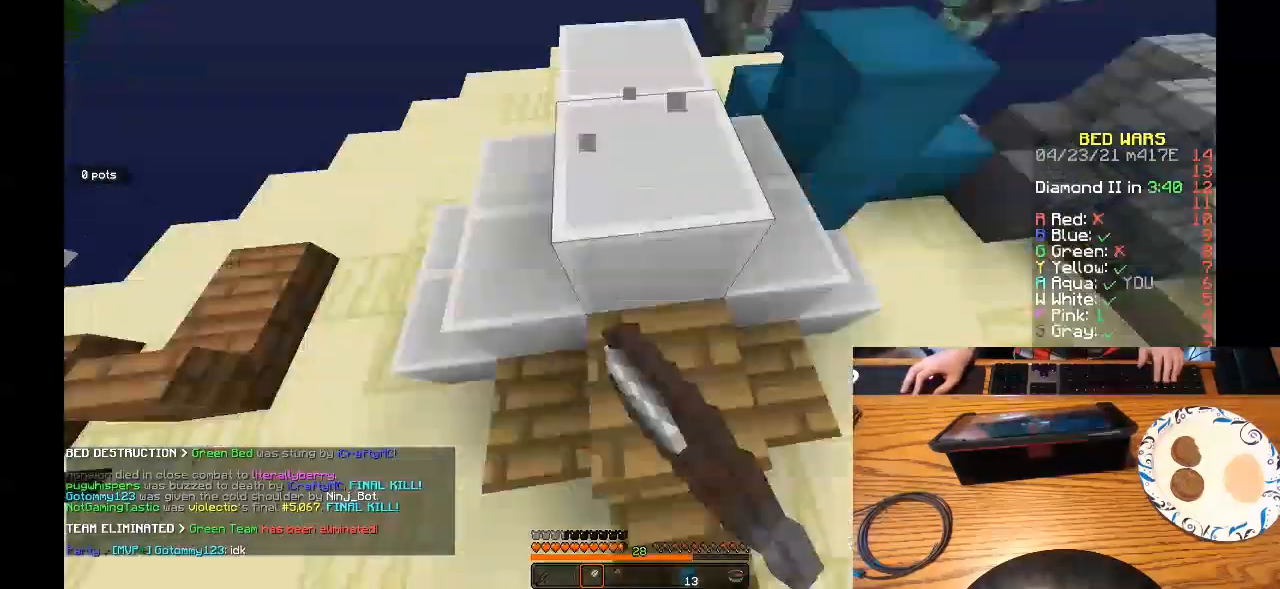
{"keys": [], "mouse": ["left"], "events": []}
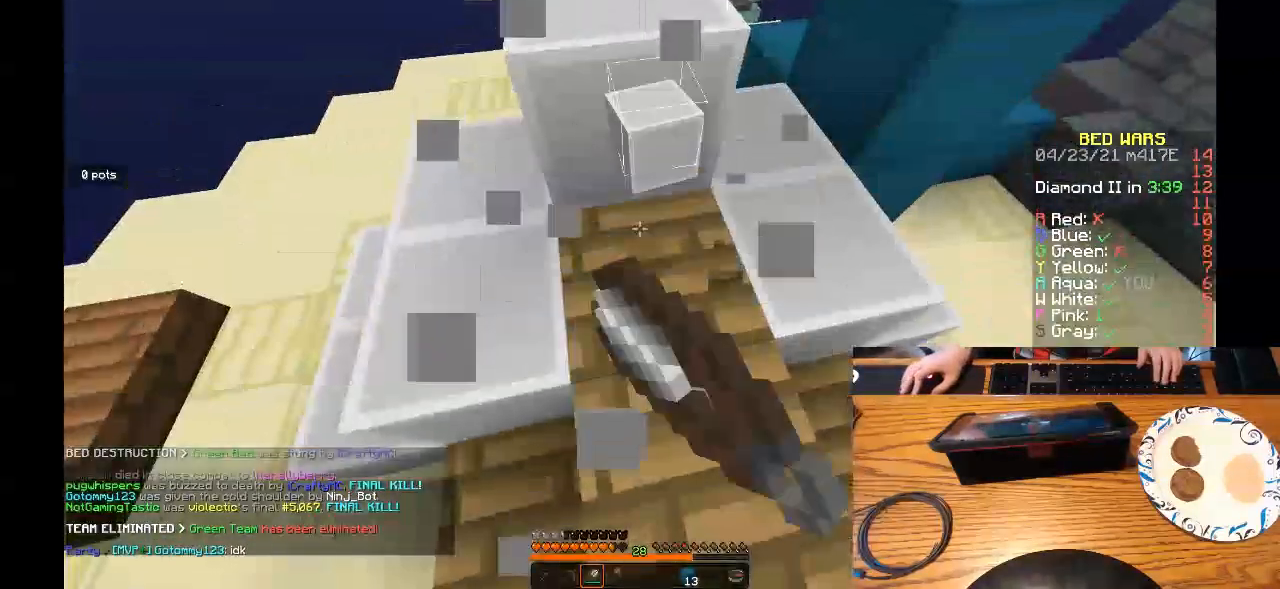
{"keys": [], "mouse": ["left"], "events": []}
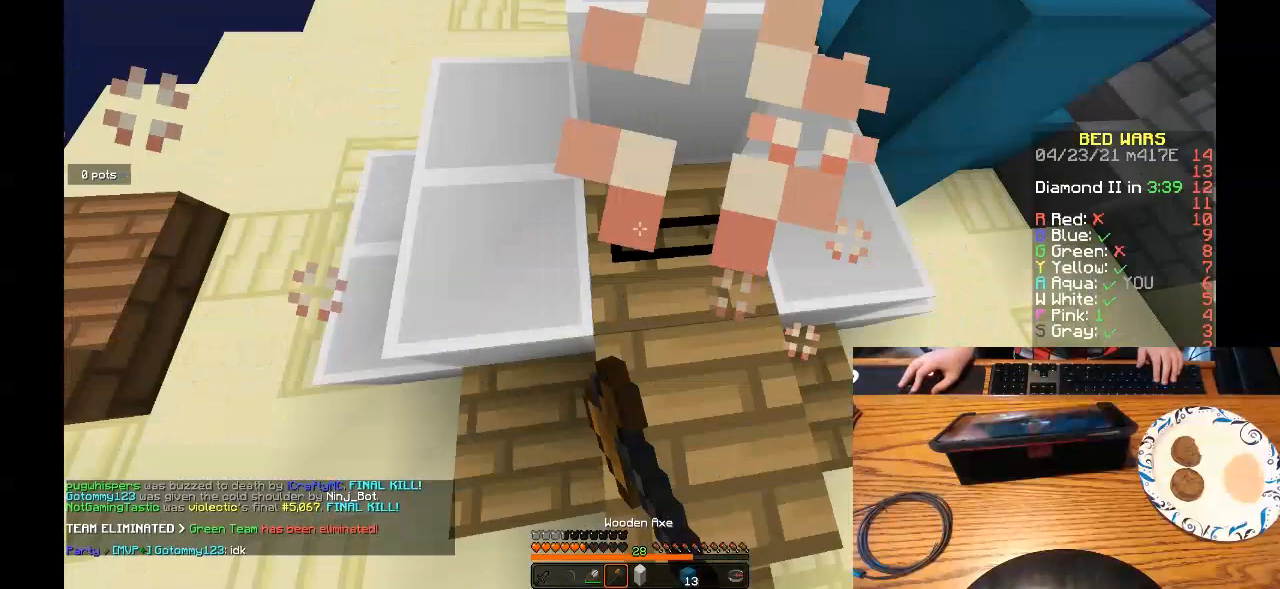
{"keys": ["w"], "mouse": ["left"]}
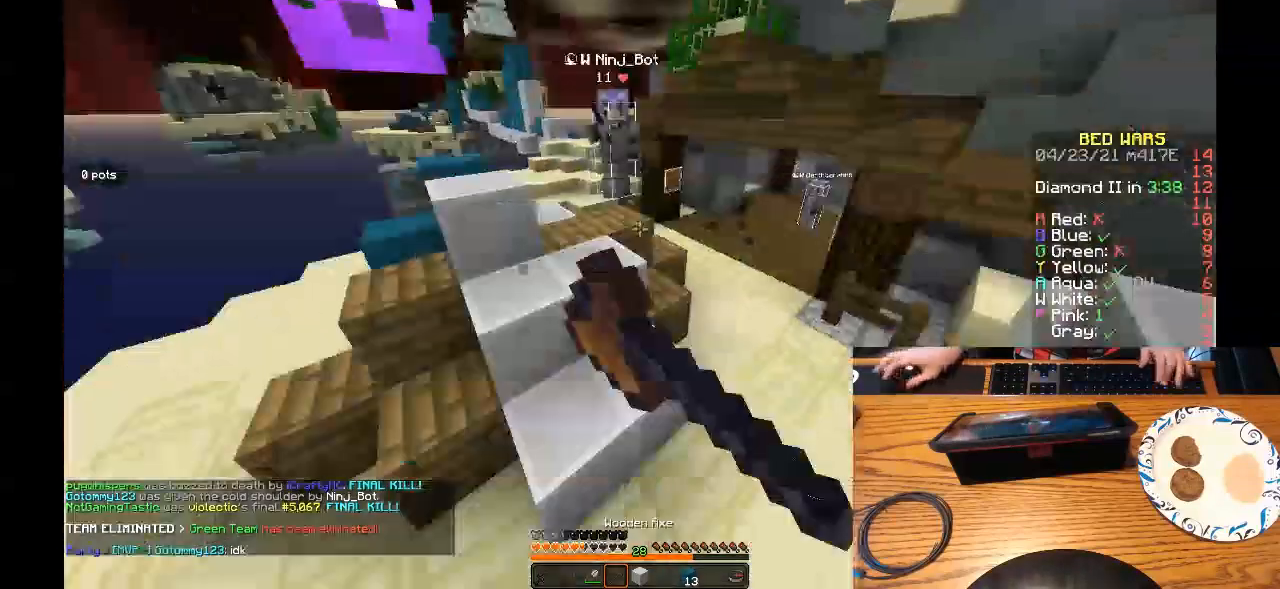
{"keys": ["d", "w"], "mouse": ["left"], "events": [[67, "mouse_left", "up"], [467, "d", "down"], [467, "mouse_left", "down"]]}
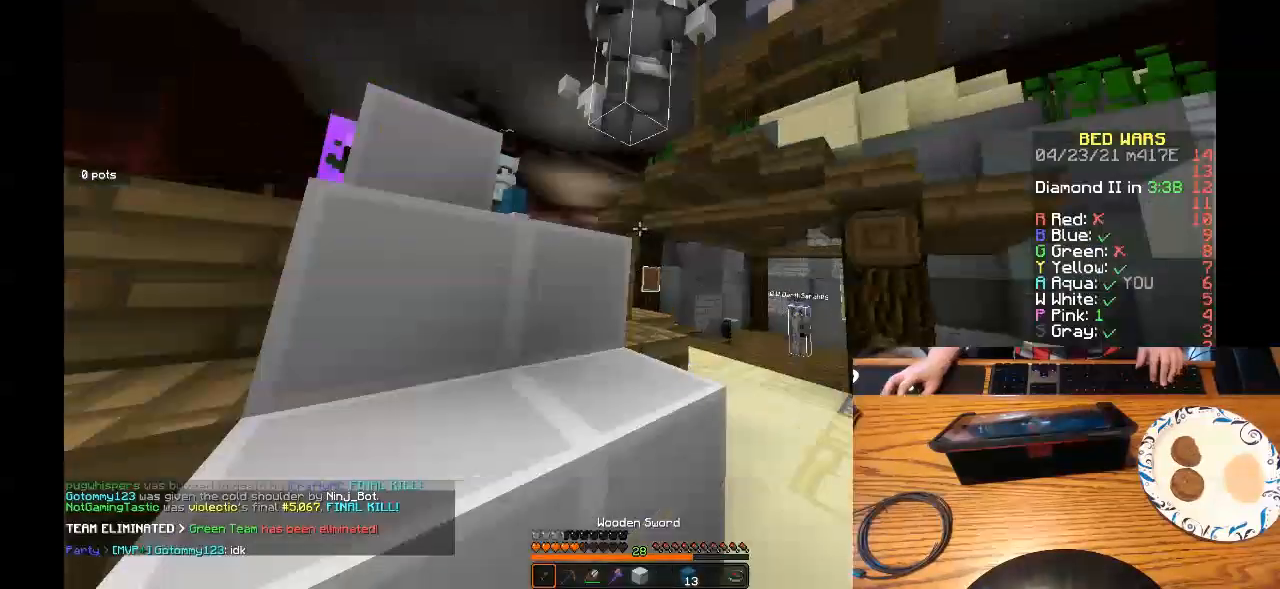
{"keys": [], "mouse": ["left"], "events": [[233, "d", "up"], [300, "w", "up"]]}
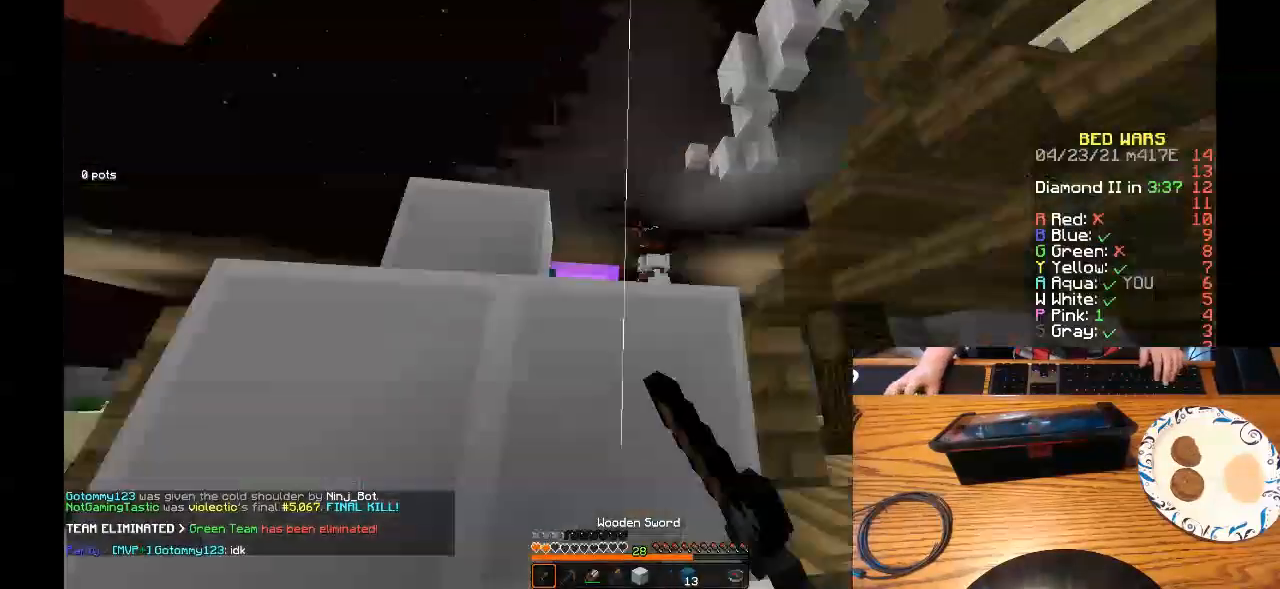
{"keys": ["s"], "mouse": ["left"]}
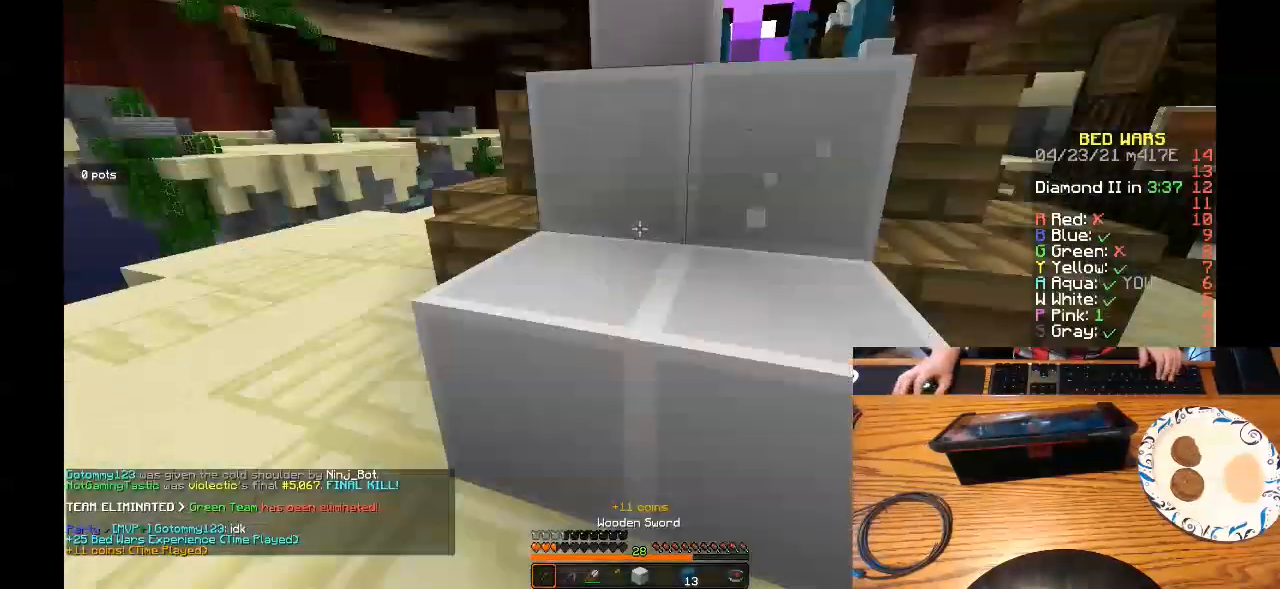
{"keys": [], "mouse": ["left"], "events": [[367, "s", "up"]]}
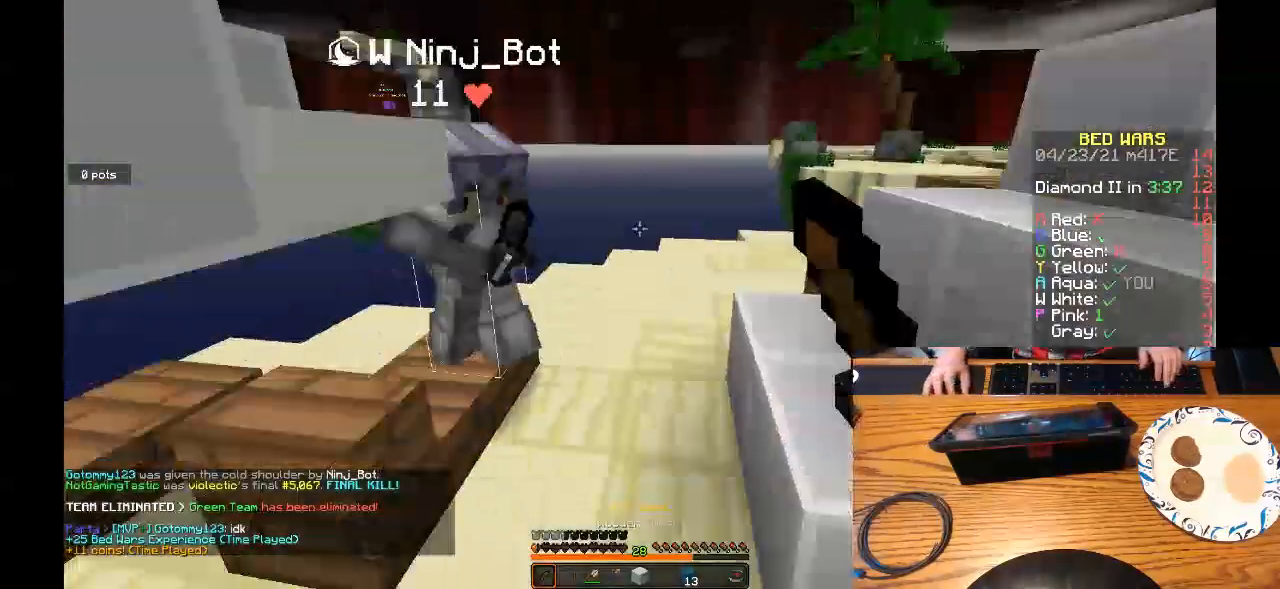
{"keys": ["w"], "mouse": ["left"], "events": [[67, "w", "down"]]}
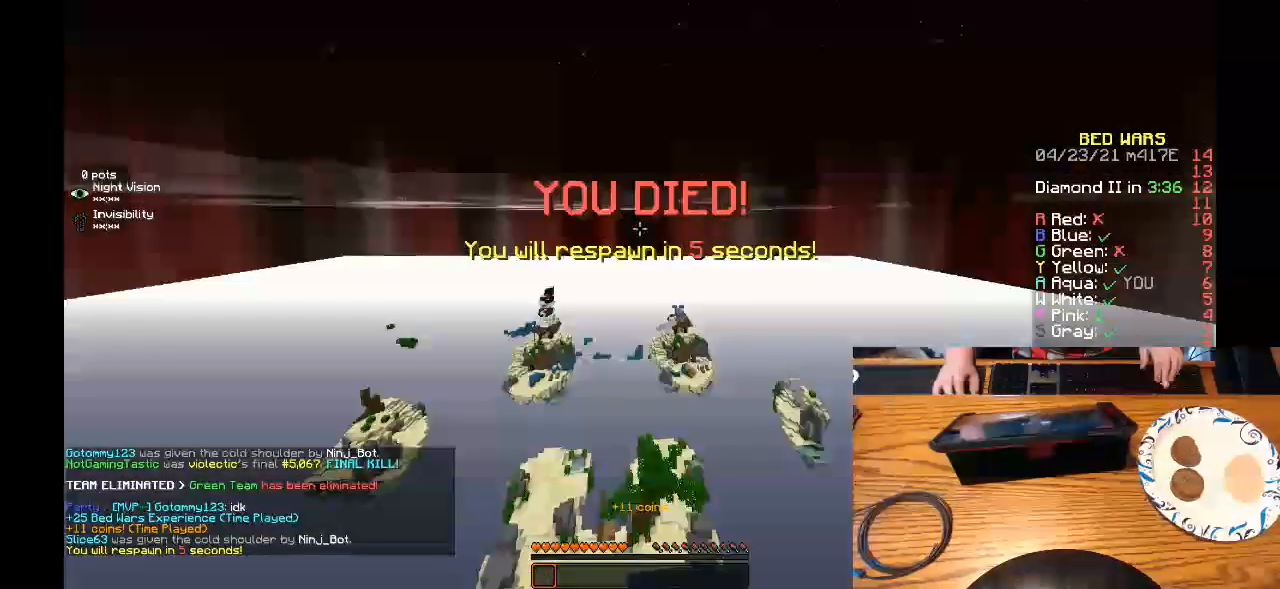
{"keys": [], "mouse": [], "events": [[167, "w", "up"], [233, "mouse_left", "up"]]}
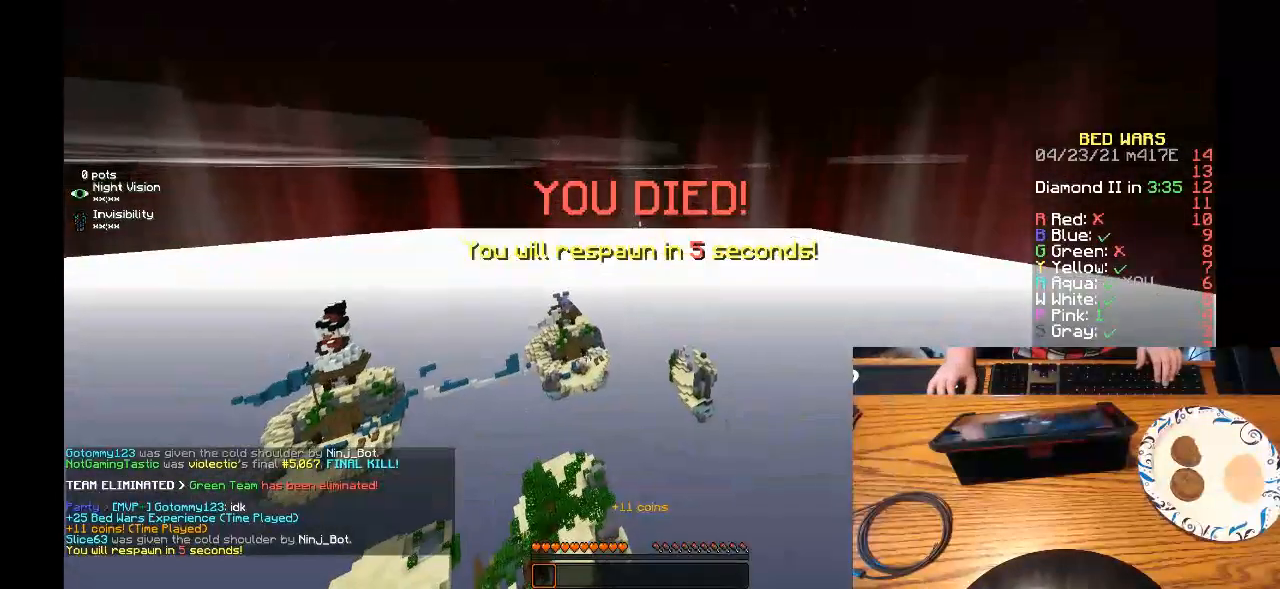
{"keys": [], "mouse": [], "events": []}
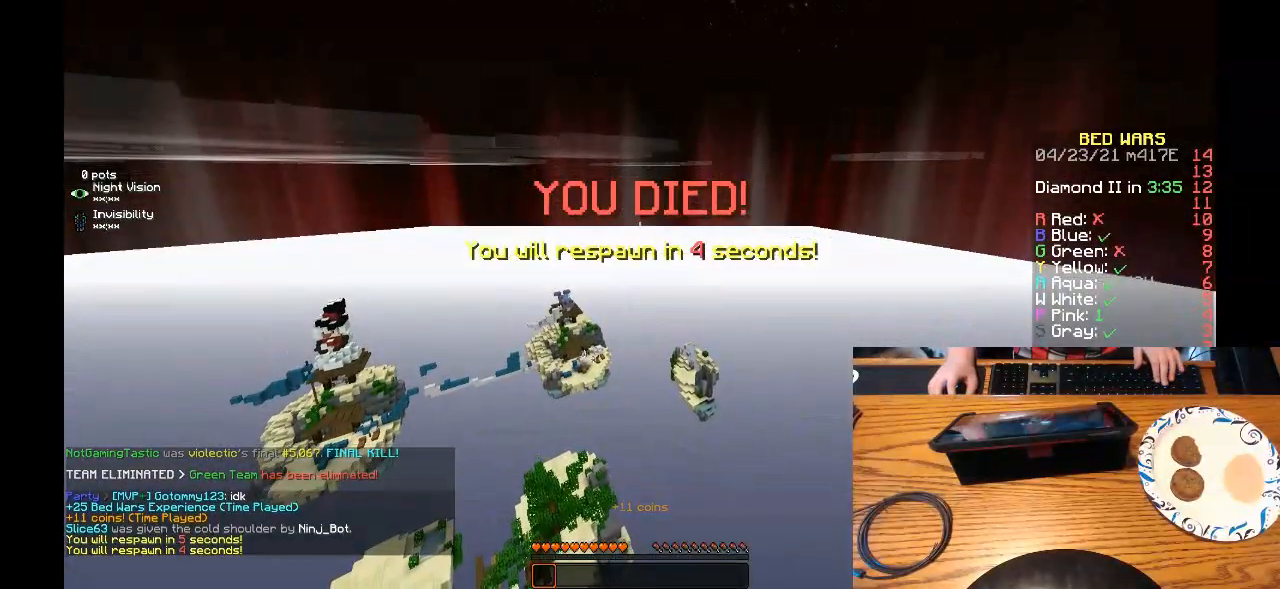
{"keys": [], "mouse": ["left"]}
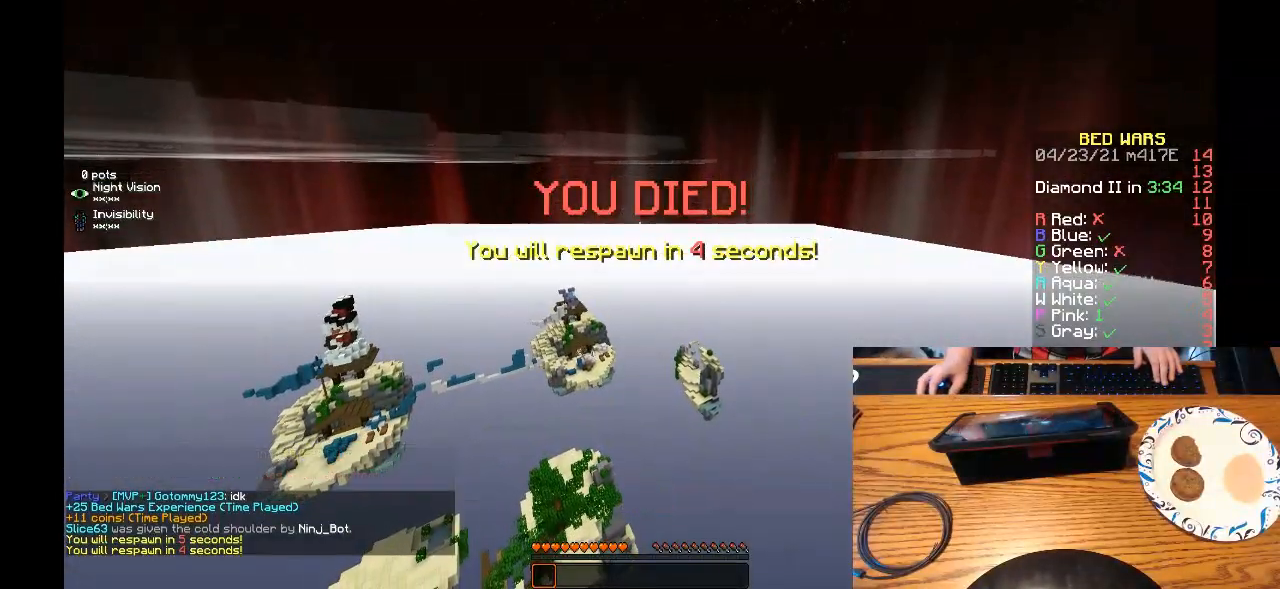
{"keys": [], "mouse": ["left"], "events": []}
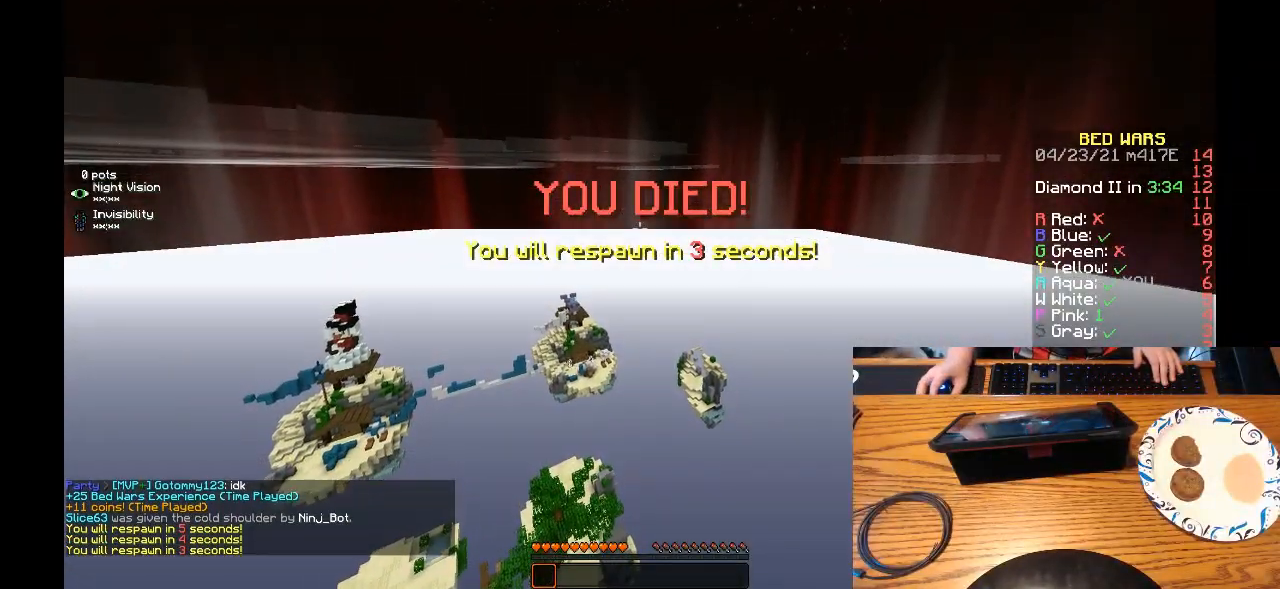
{"keys": [], "mouse": ["left"], "events": [[233, "mouse_left", "up"], [300, "mouse_left", "down"]]}
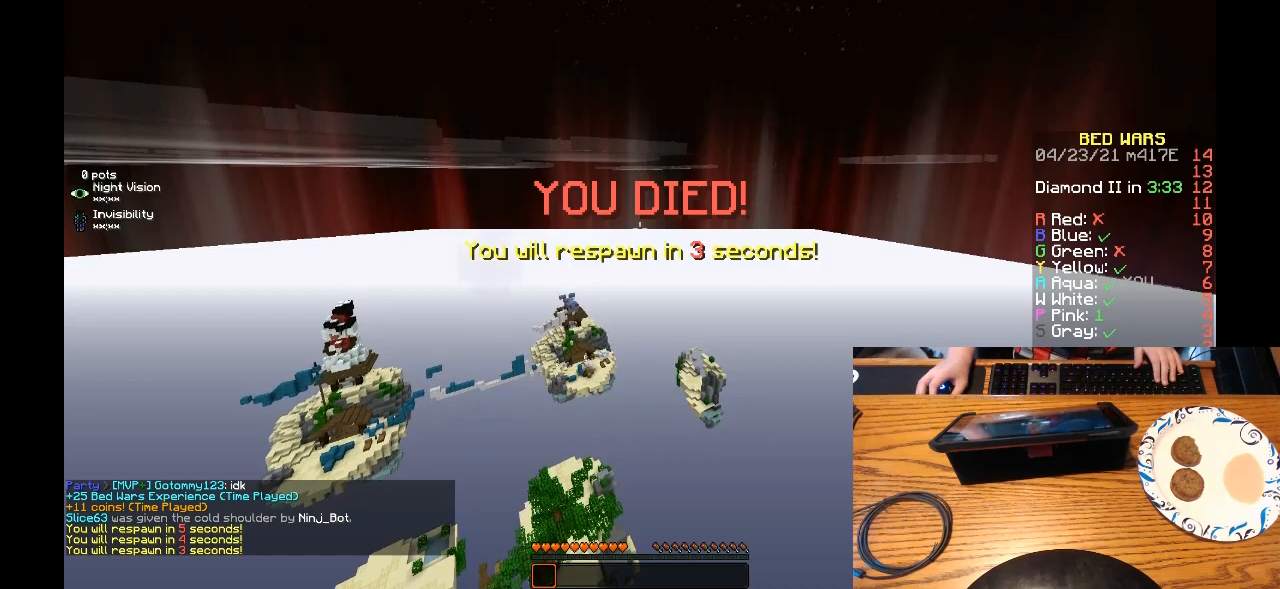
{"keys": [], "mouse": ["left"], "events": []}
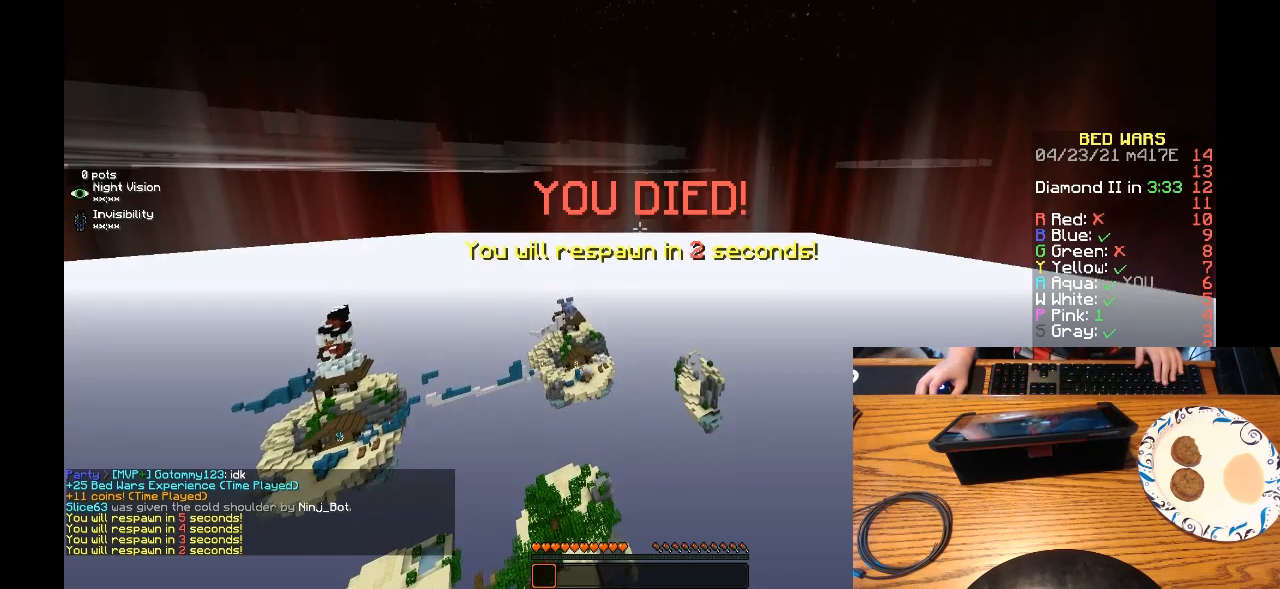
{"keys": ["a"], "mouse": ["left"]}